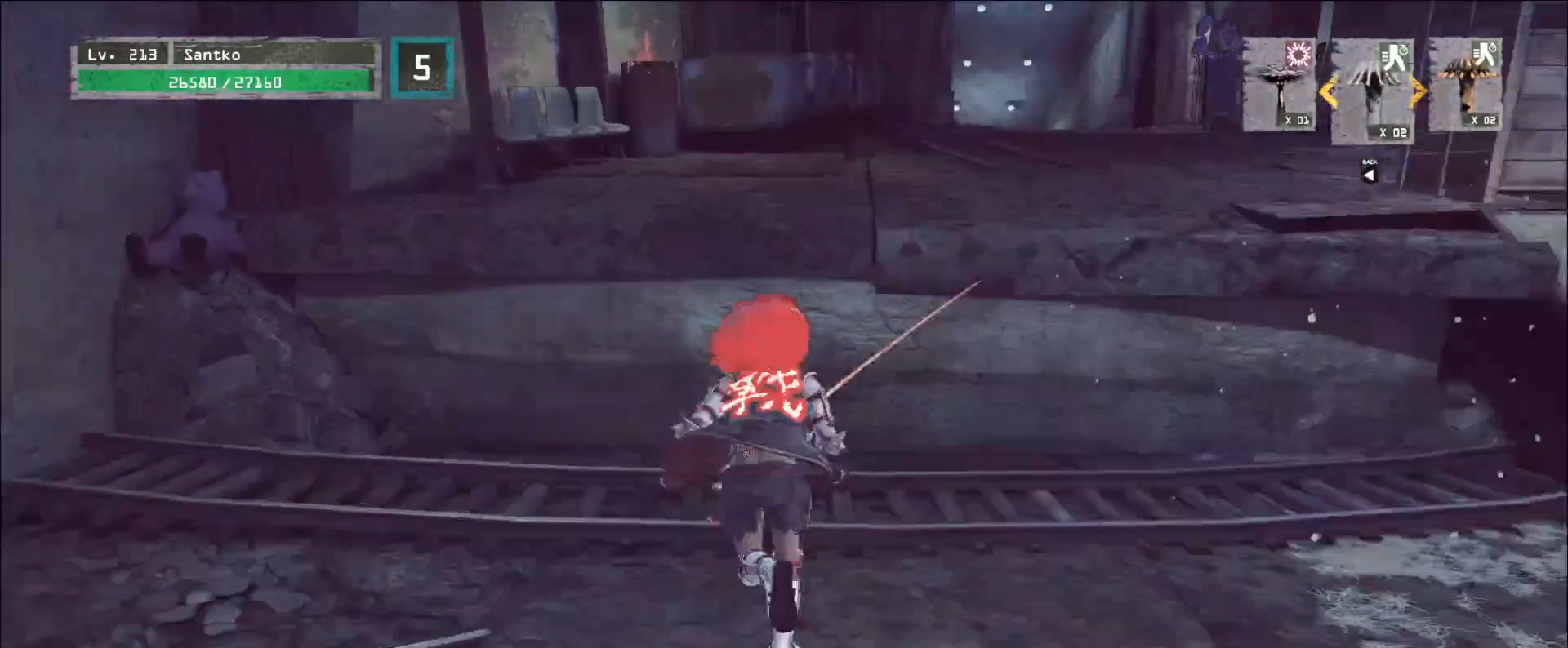
Gameplay with keyboard and mouse; each line is a JSON object with the keys and mouse buttons held at the frame after it. "events" lists presses ("down") and releases ("up") of "1", "2", "3", "4", "5", "a", "alt", "b", "c", "ctrl", "d", "e", "f", "g", "q", "r", "s", "shift", "space", "t", "tab", "v", "w", "x", "z", "mouse_left", "mouse_wheel", "mouse_right", "mouse_mb4" and "mouse_mb5" between this image and that frame as [ms after this image, input, new state], when the widget could be followed in between. "mouse_left", "mouse_wheel", "mouse_right", "mouse_mb4", "mouse_mb5" = the "left", "wheel", "right", "mb4", "mb5" buttons of the "mouse" list. No other keys are recorded. "wheel" means that the mouse wheel is clicked or scrolled. Not read: mouse_move.
{"keys": ["w"], "mouse": [], "events": [[40, "space", "up"], [280, "a", "down"], [400, "a", "up"]]}
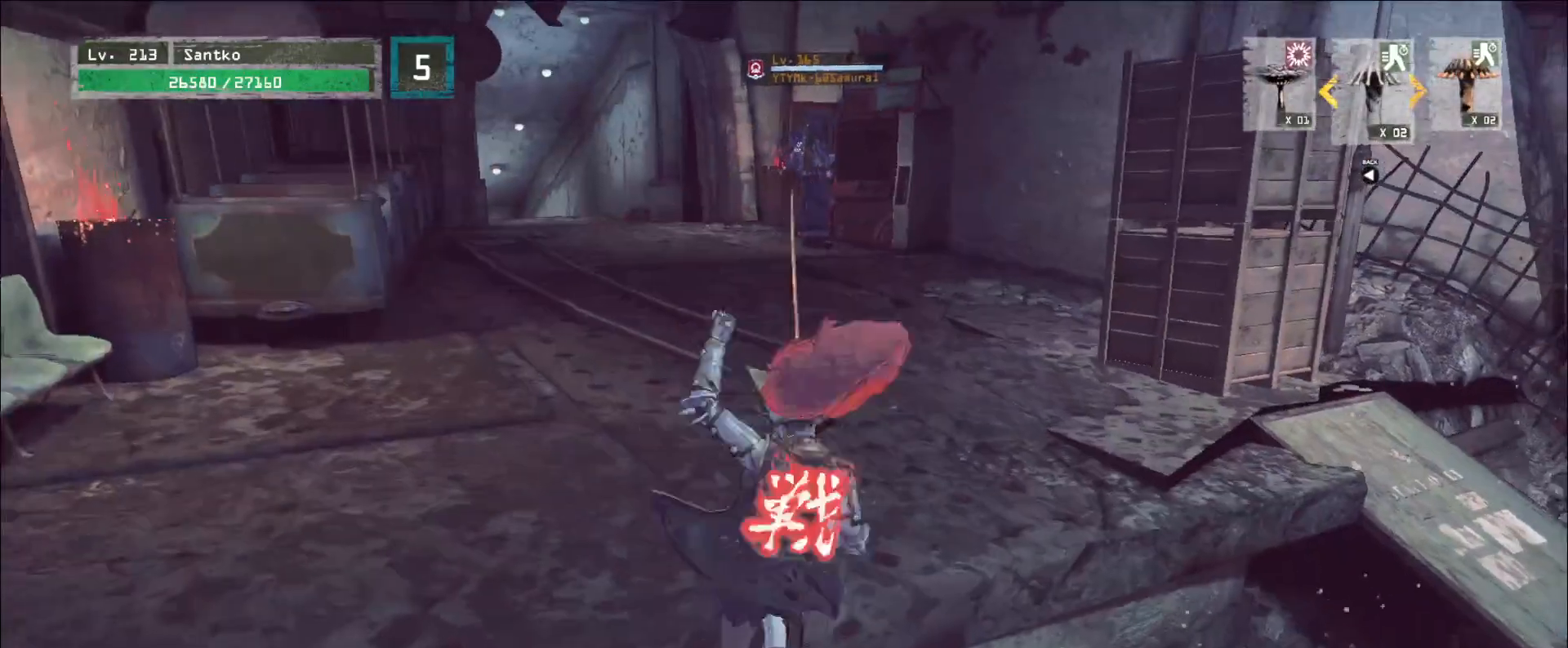
{"keys": ["w"], "mouse": [], "events": []}
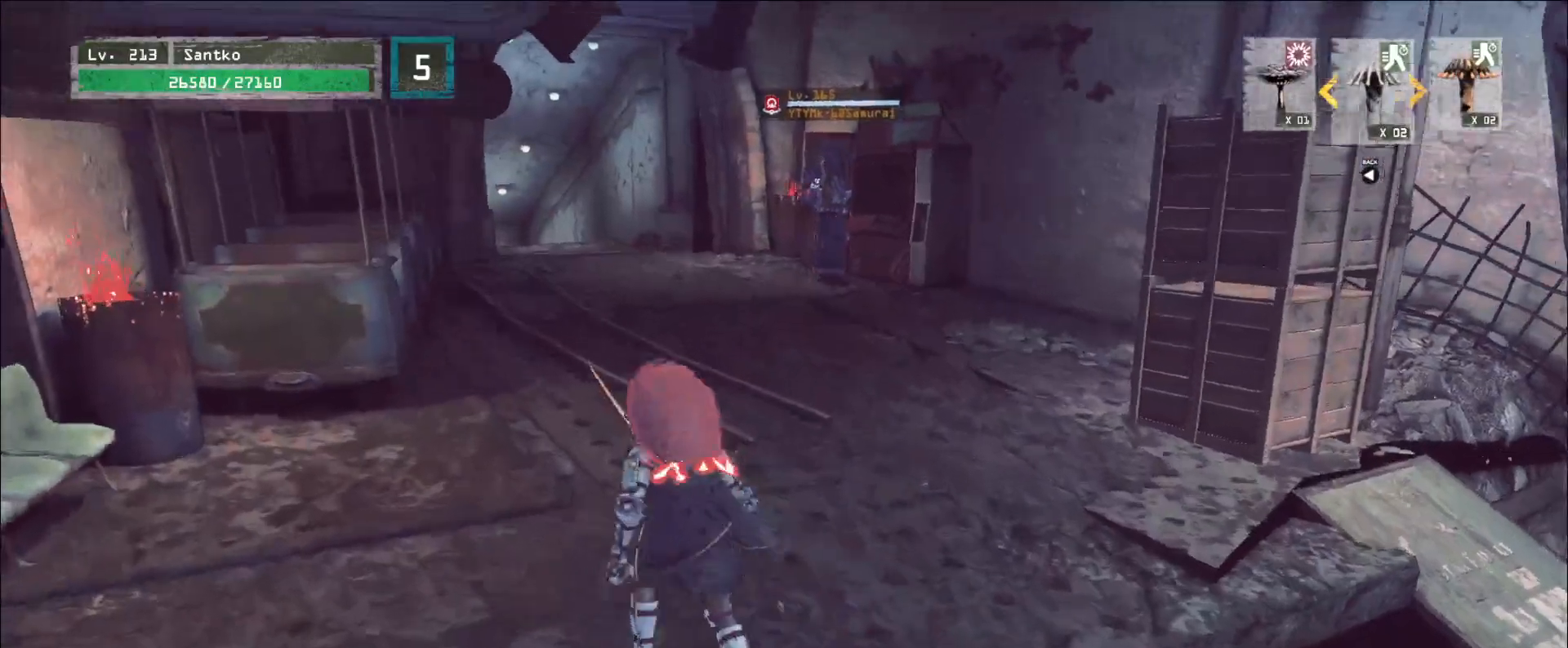
{"keys": ["ctrl"], "mouse": [], "events": [[160, "ctrl", "down"], [280, "ctrl", "up"], [360, "w", "up"], [480, "ctrl", "down"]]}
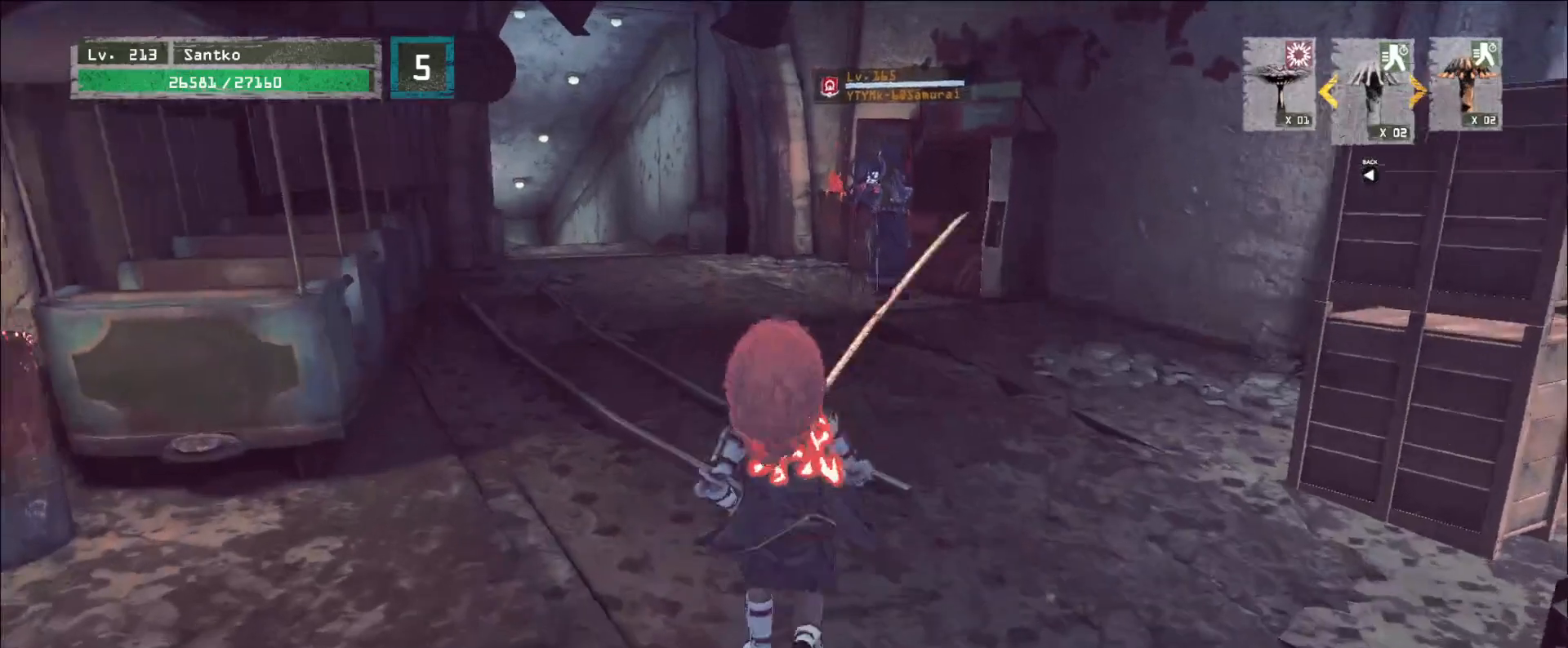
{"keys": ["w"], "mouse": [], "events": [[80, "ctrl", "up"], [80, "w", "down"], [200, "q", "down"], [320, "q", "up"]]}
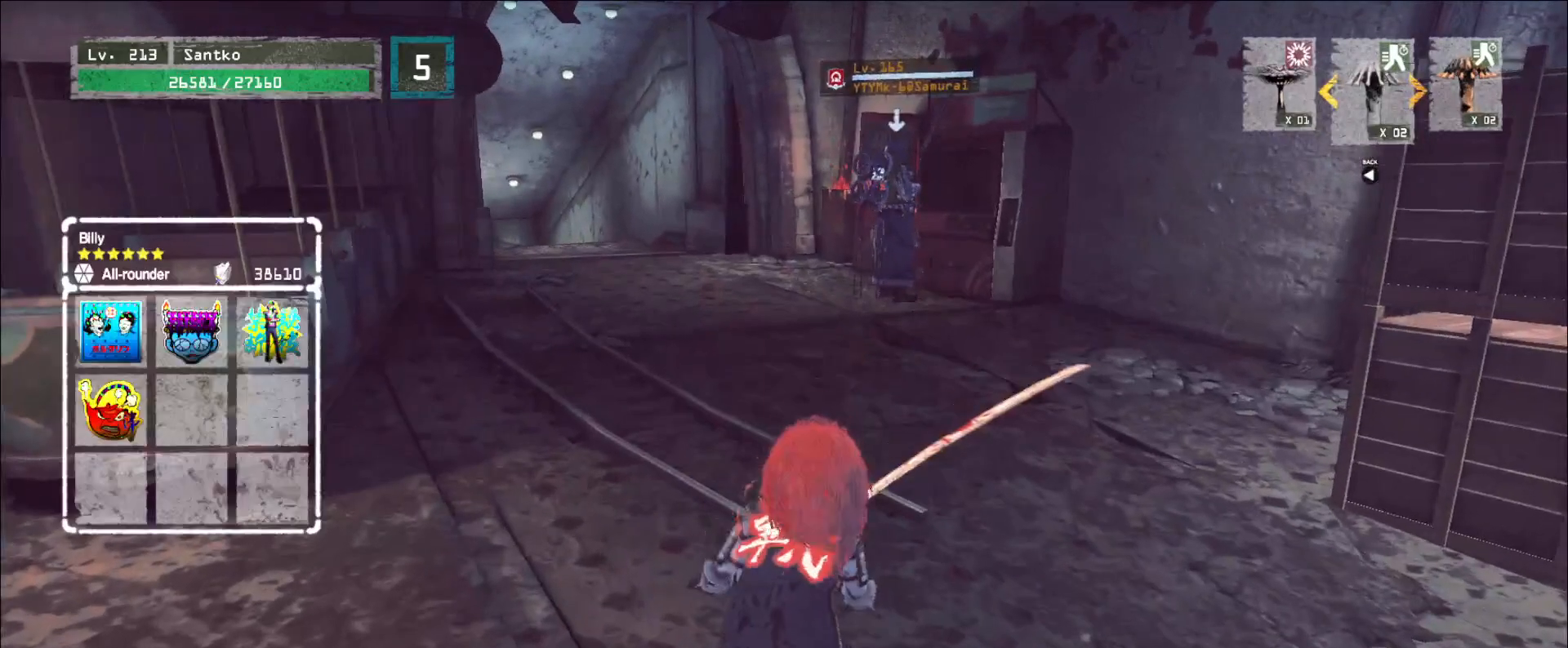
{"keys": ["w"], "mouse": [], "events": []}
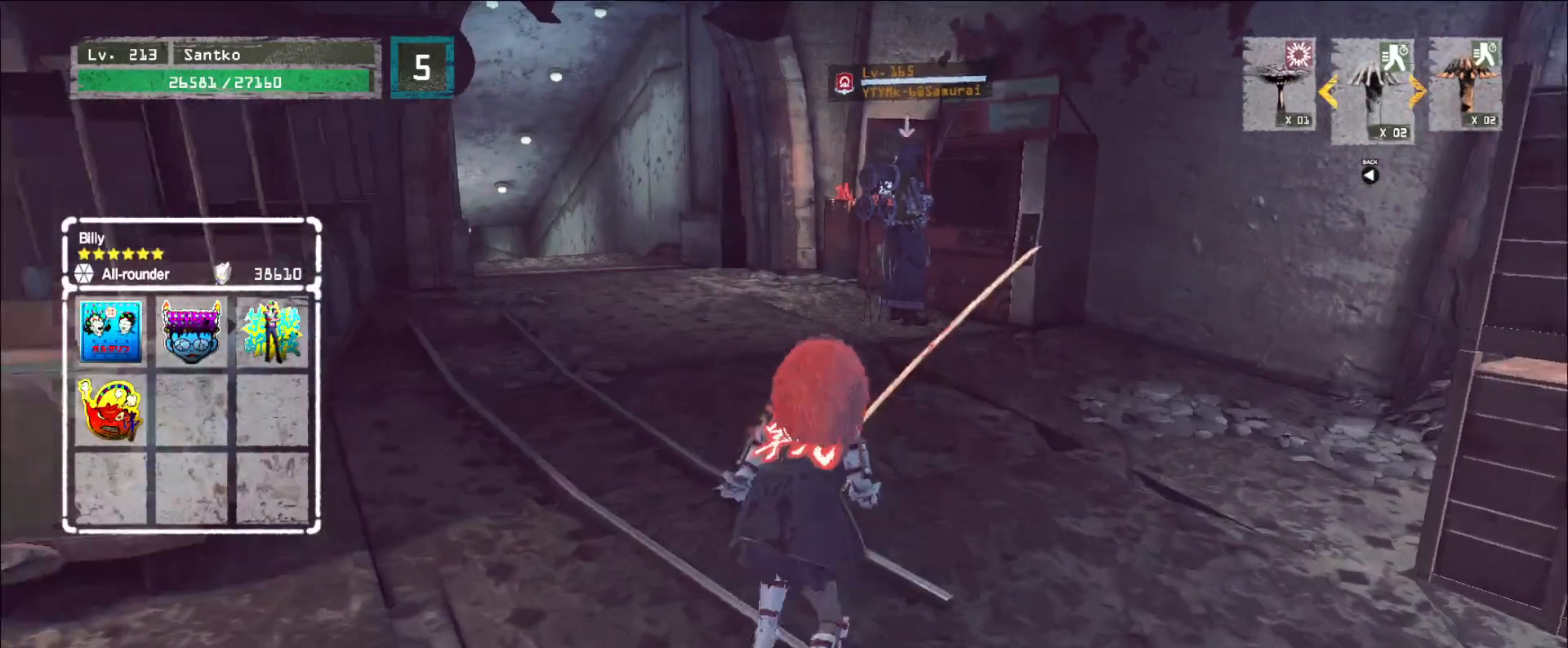
{"keys": ["w"], "mouse": [], "events": []}
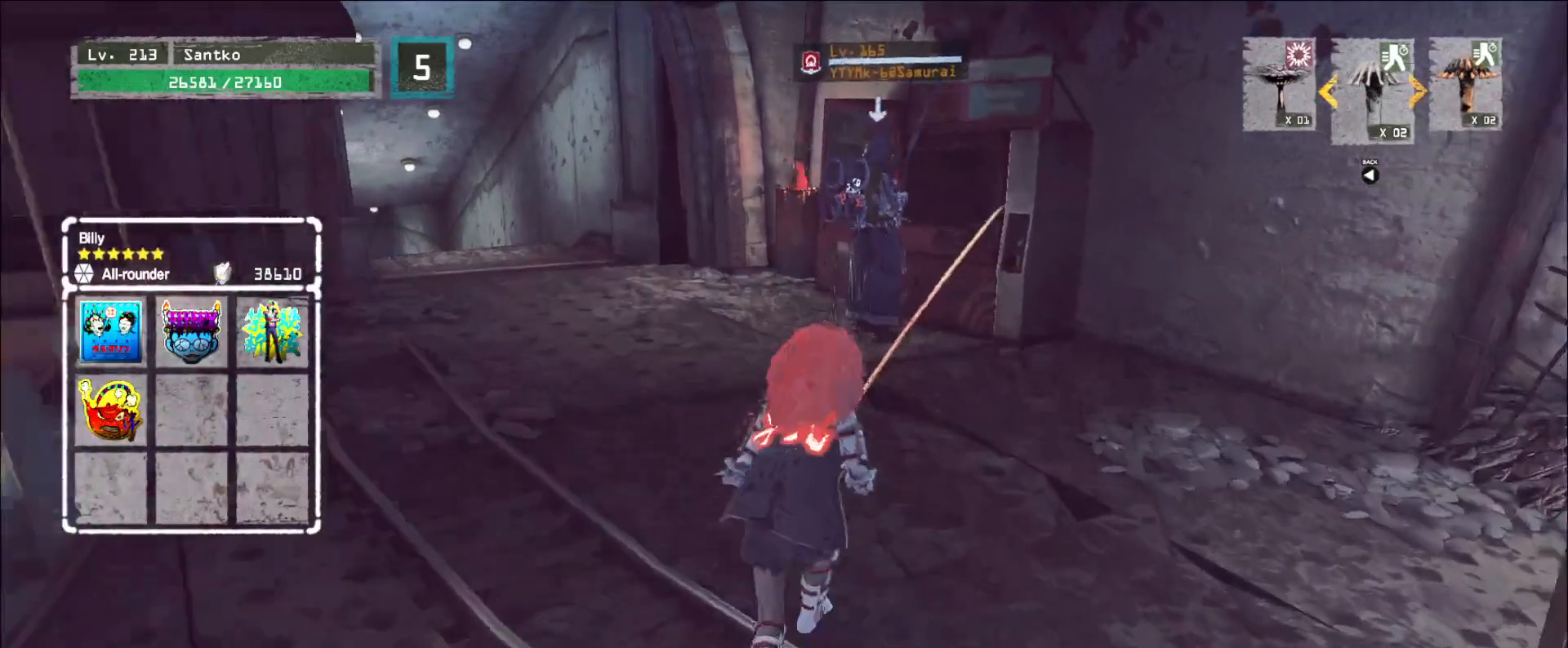
{"keys": [], "mouse": [], "events": [[40, "a", "down"], [280, "a", "up"], [280, "w", "up"]]}
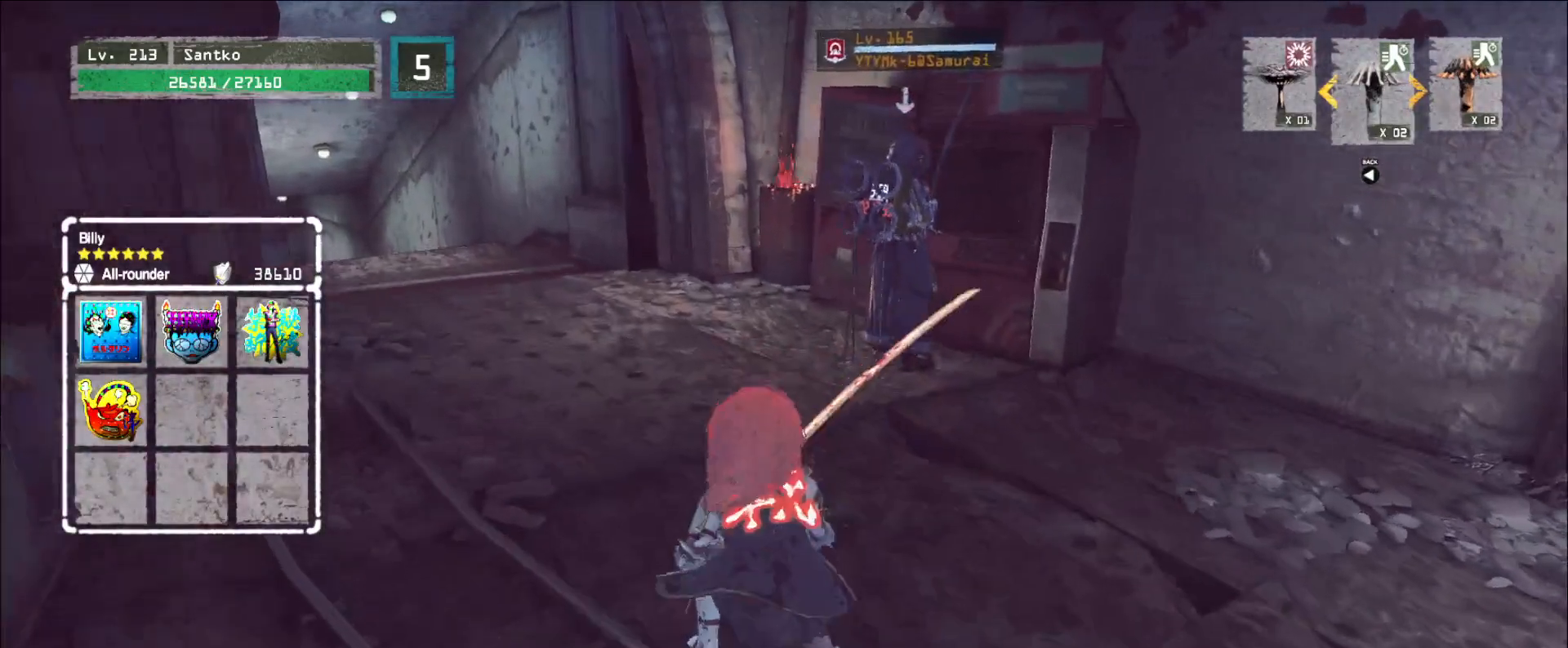
{"keys": [], "mouse": [], "events": [[80, "2", "down"], [120, "2", "up"]]}
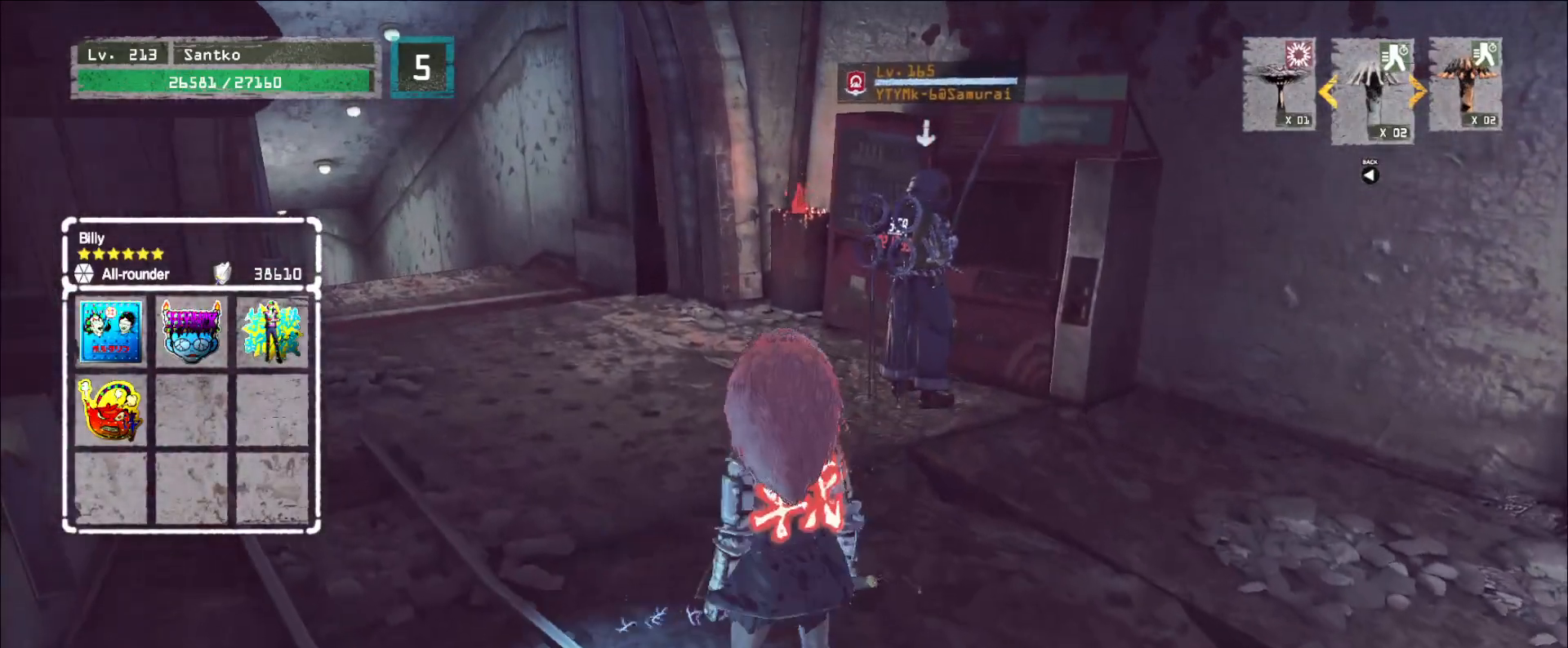
{"keys": ["w"], "mouse": [], "events": [[160, "ctrl", "down"], [320, "ctrl", "up"], [480, "w", "down"]]}
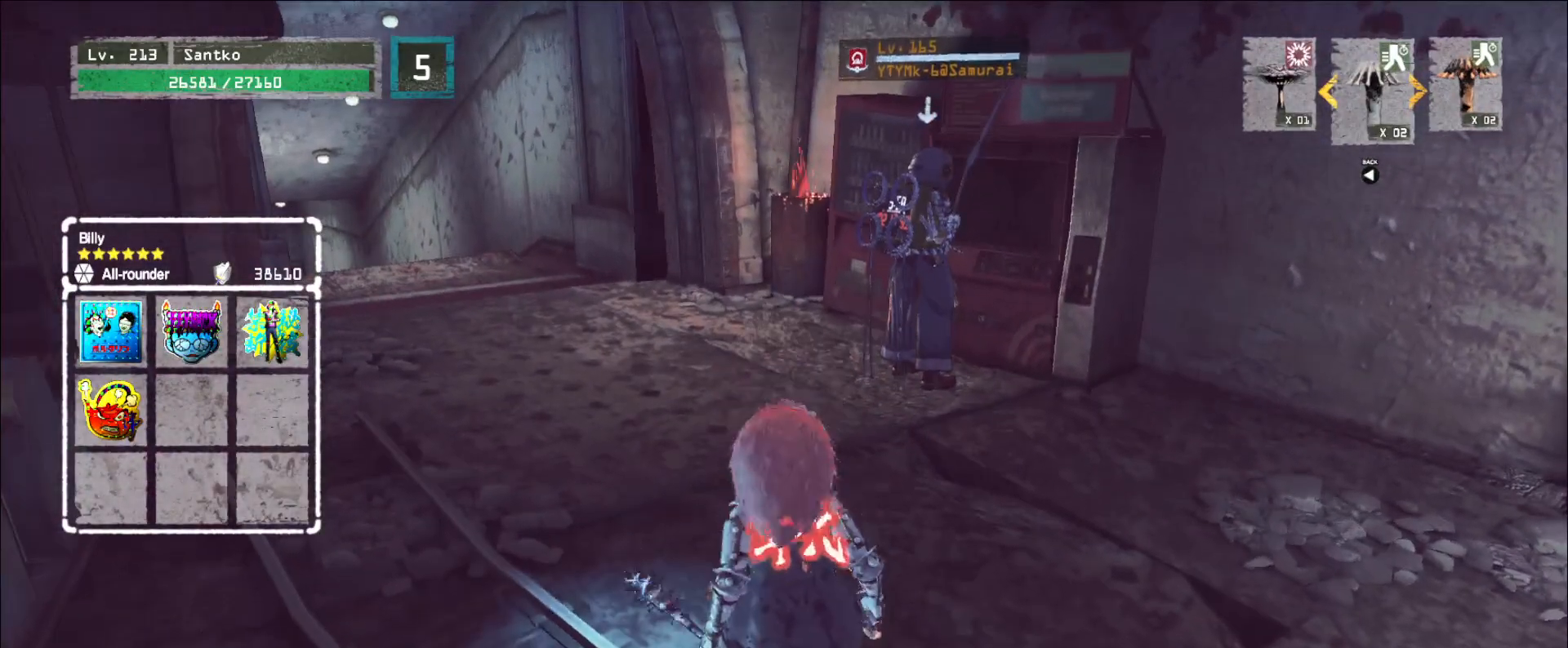
{"keys": ["w"], "mouse": [], "events": []}
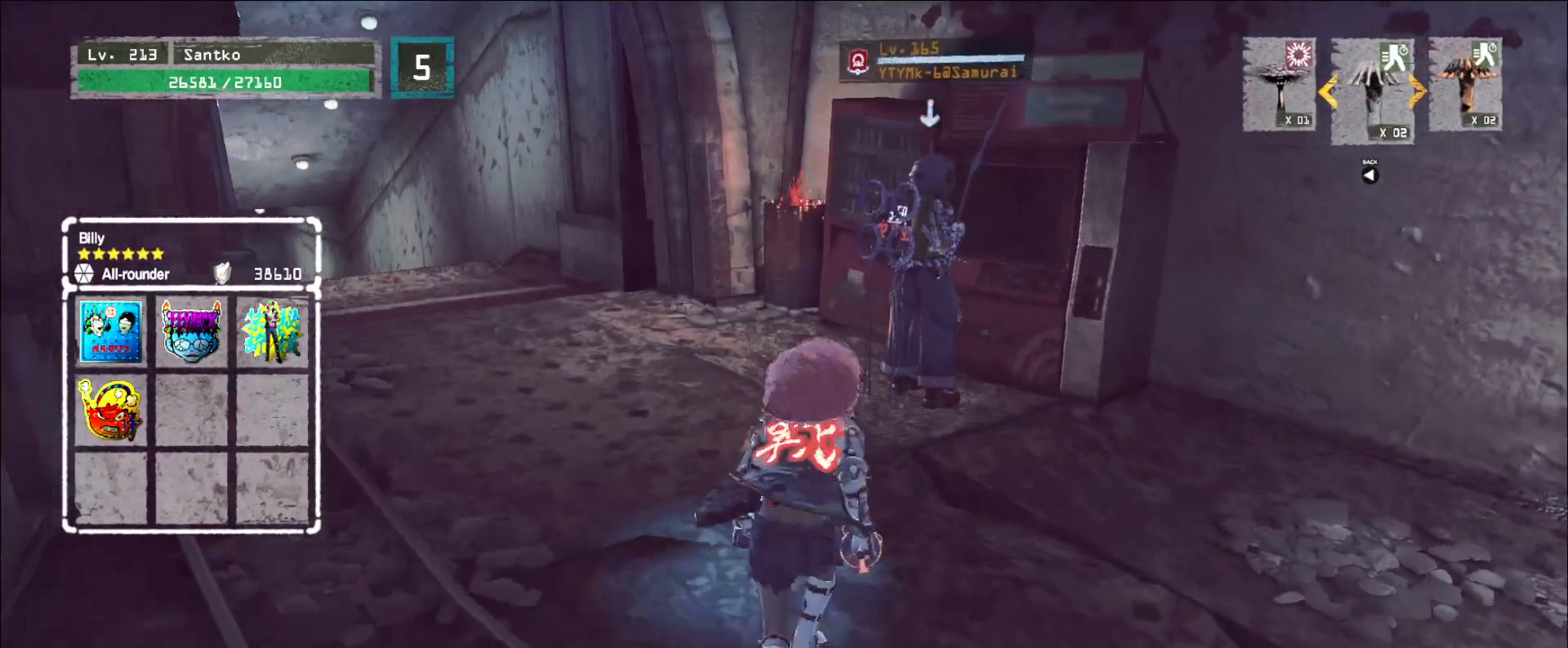
{"keys": ["shift", "w"], "mouse": [], "events": [[120, "shift", "down"], [400, "mouse_right", "down"], [440, "mouse_right", "up"]]}
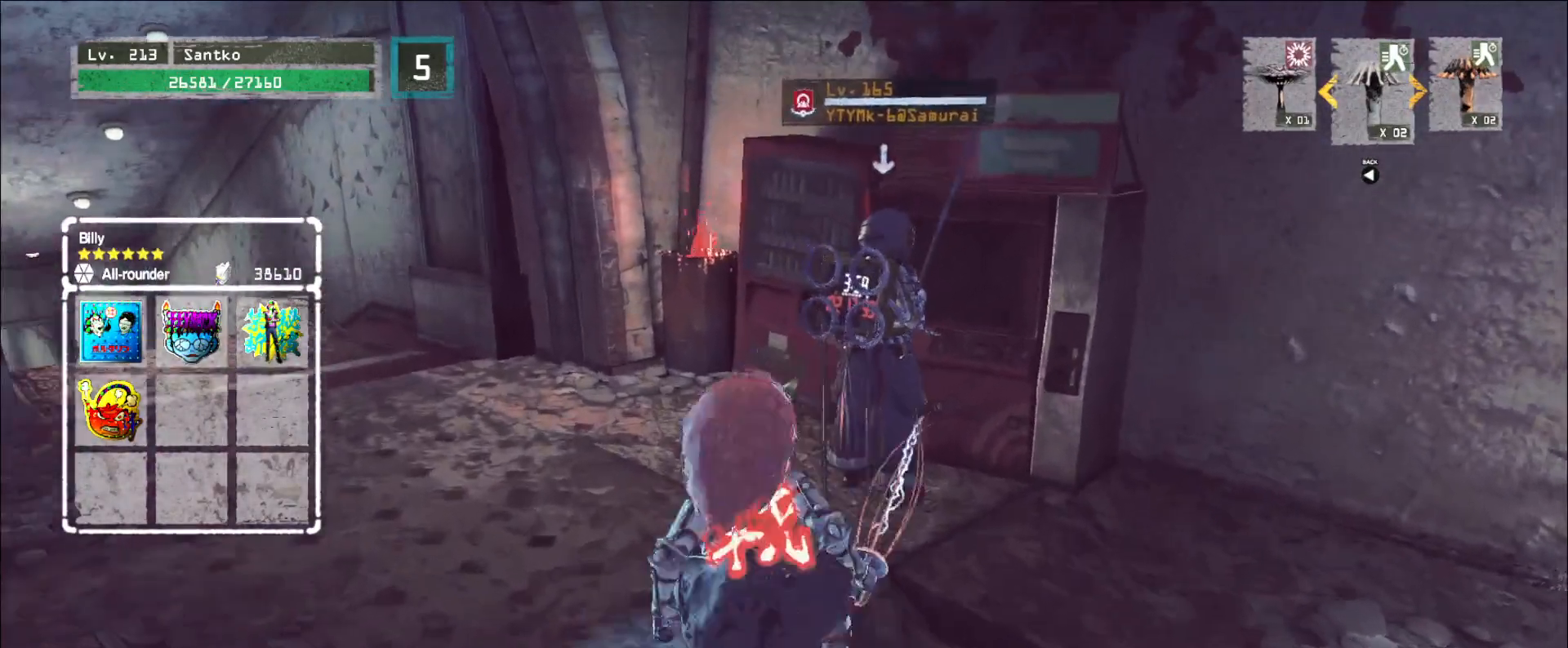
{"keys": [], "mouse": [], "events": [[160, "shift", "up"], [160, "w", "up"]]}
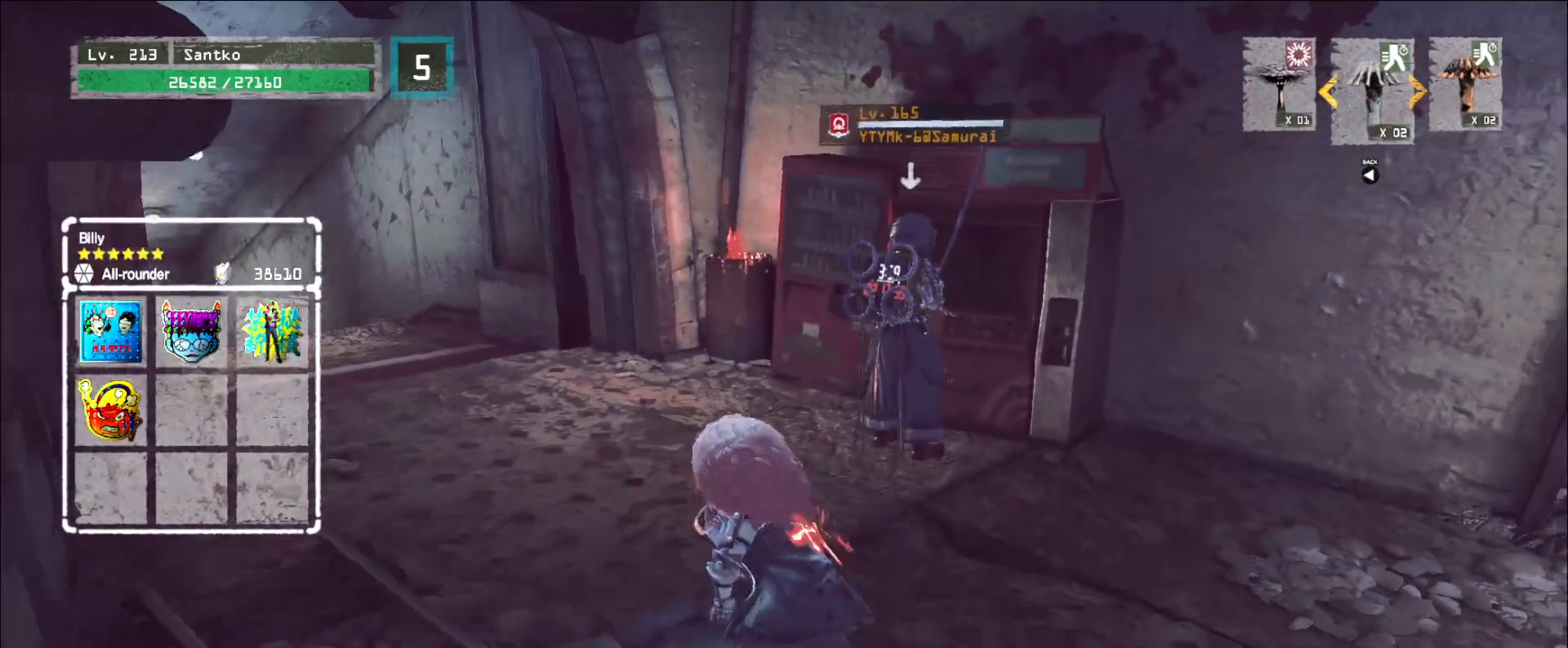
{"keys": [], "mouse": ["wheel"], "events": [[40, "q", "down"], [120, "q", "up"], [200, "mouse_wheel", "down"]]}
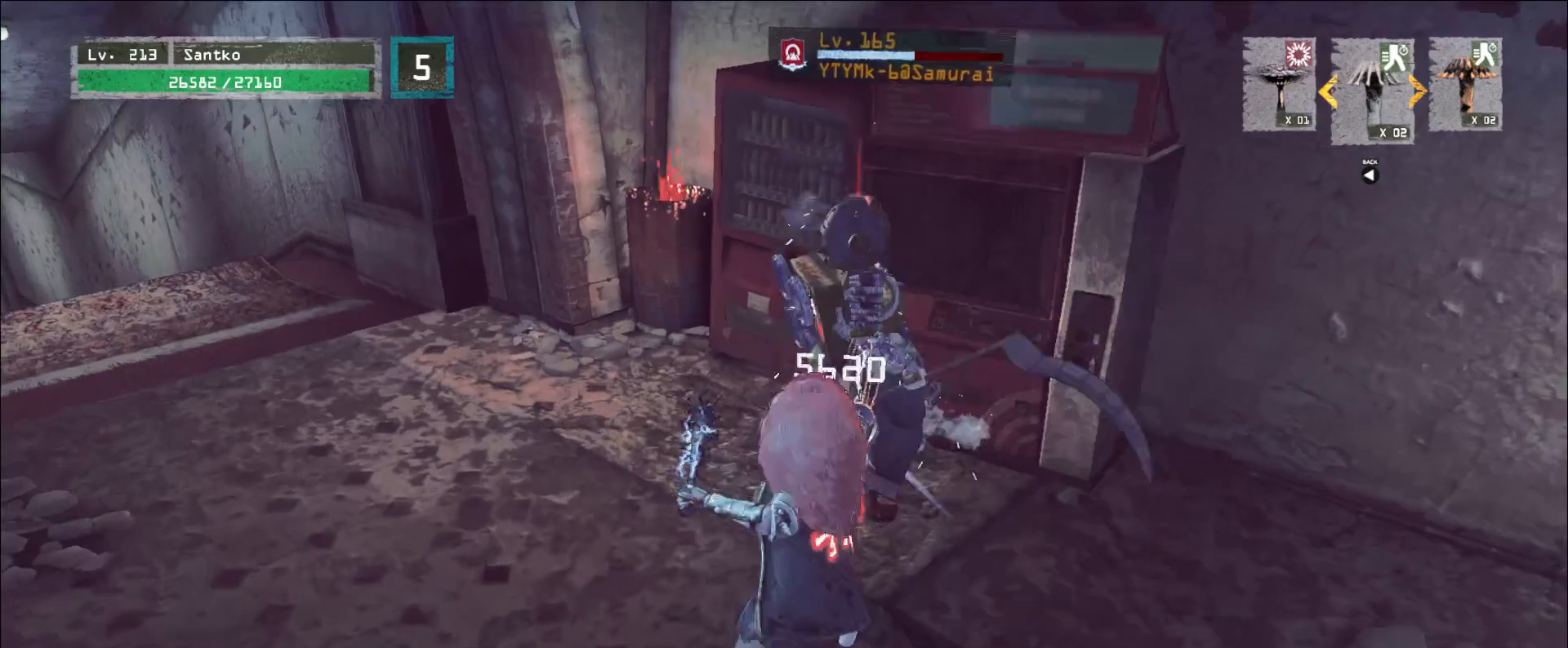
{"keys": ["a", "w"], "mouse": ["right"], "events": [[120, "d", "down"], [240, "mouse_wheel", "up"], [240, "w", "down"], [320, "a", "down"], [360, "d", "up"], [480, "mouse_right", "down"]]}
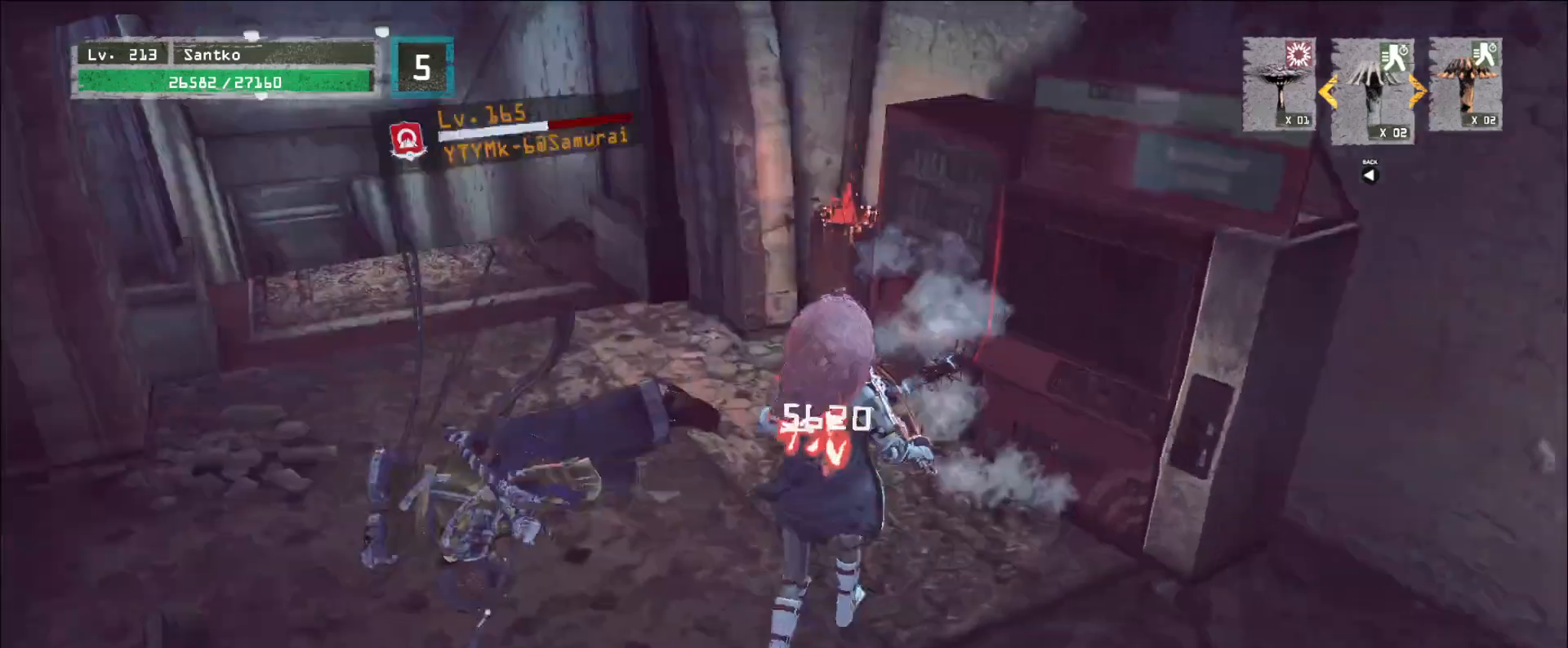
{"keys": ["a", "w"], "mouse": ["right"], "events": [[120, "a", "up"], [120, "mouse_right", "up"], [200, "q", "down"], [320, "q", "up"], [360, "a", "down"], [520, "mouse_right", "down"]]}
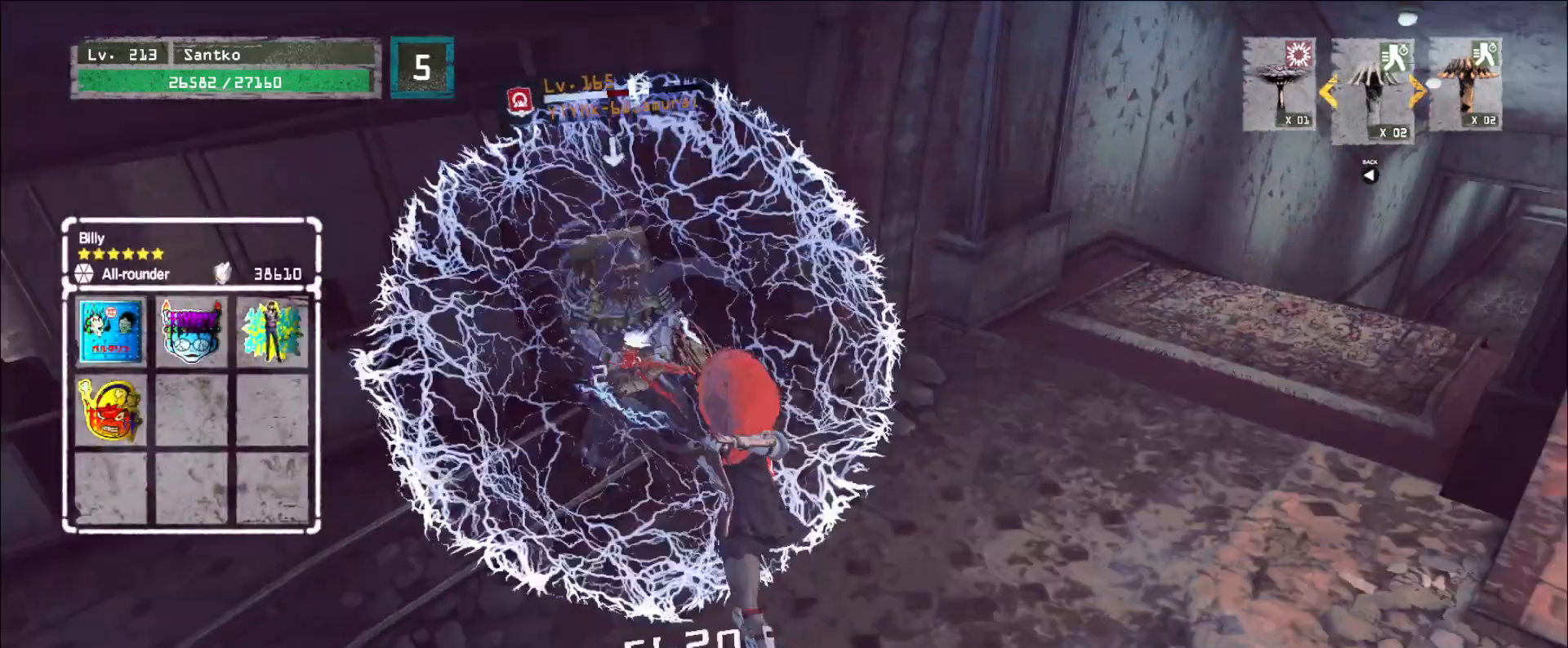
{"keys": ["a", "w"], "mouse": [], "events": [[40, "mouse_right", "up"]]}
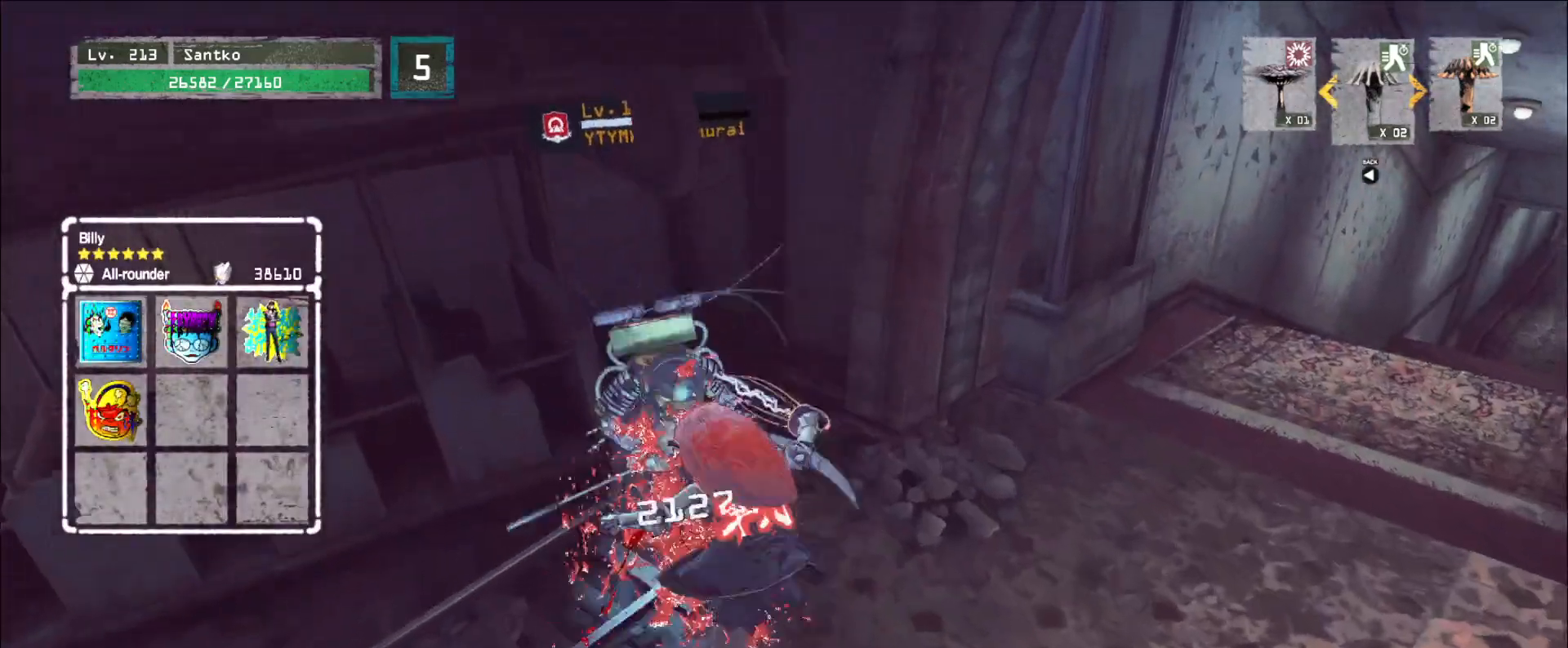
{"keys": [], "mouse": [], "events": [[40, "a", "up"], [40, "w", "up"], [80, "mouse_right", "down"], [160, "mouse_right", "up"]]}
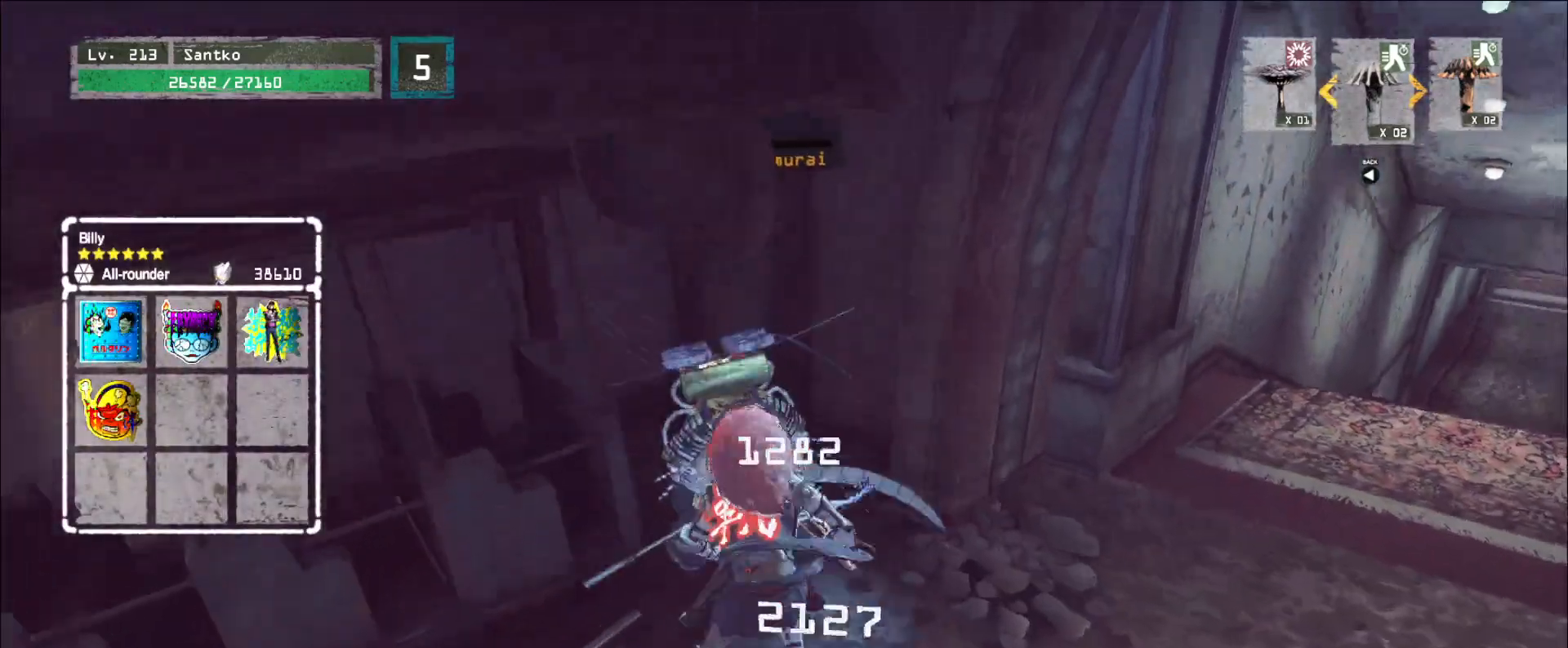
{"keys": ["shift"], "mouse": [], "events": [[240, "shift", "down"]]}
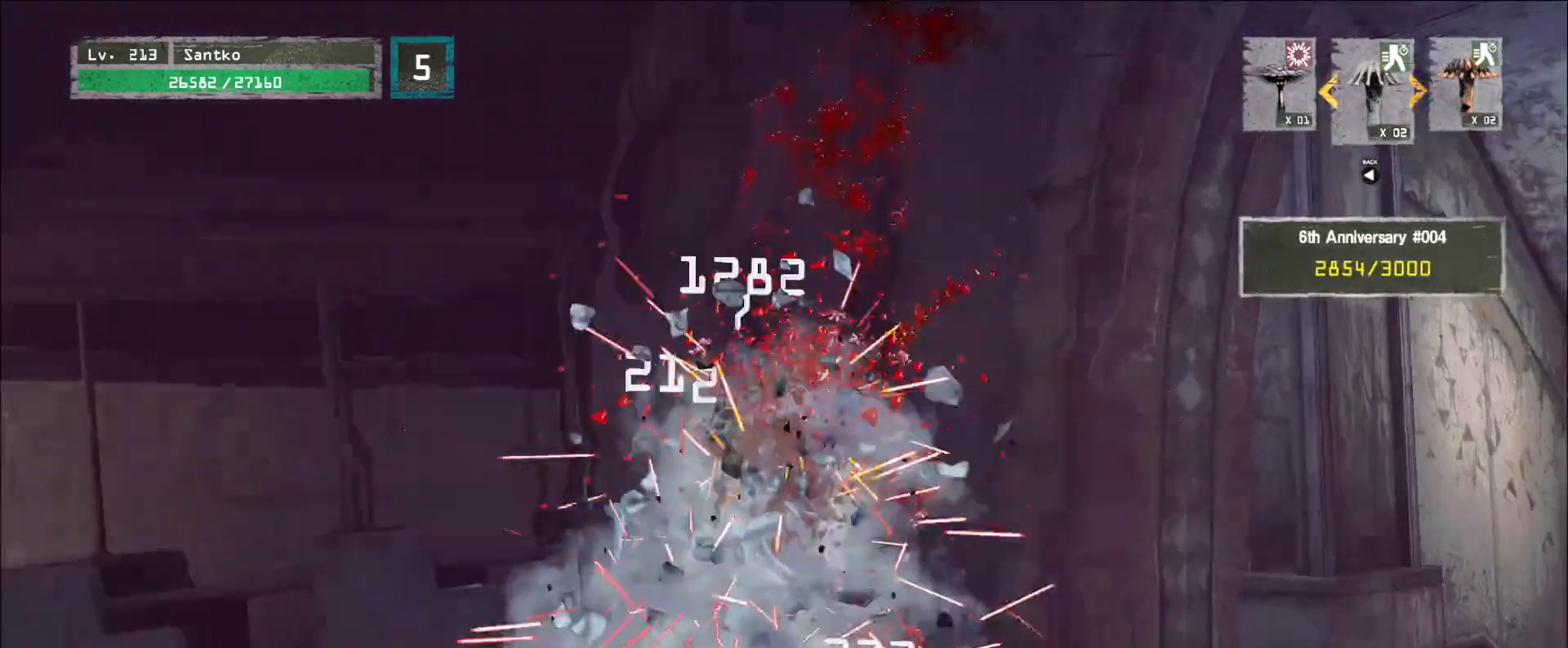
{"keys": ["s"], "mouse": [], "events": [[160, "shift", "up"], [360, "s", "down"]]}
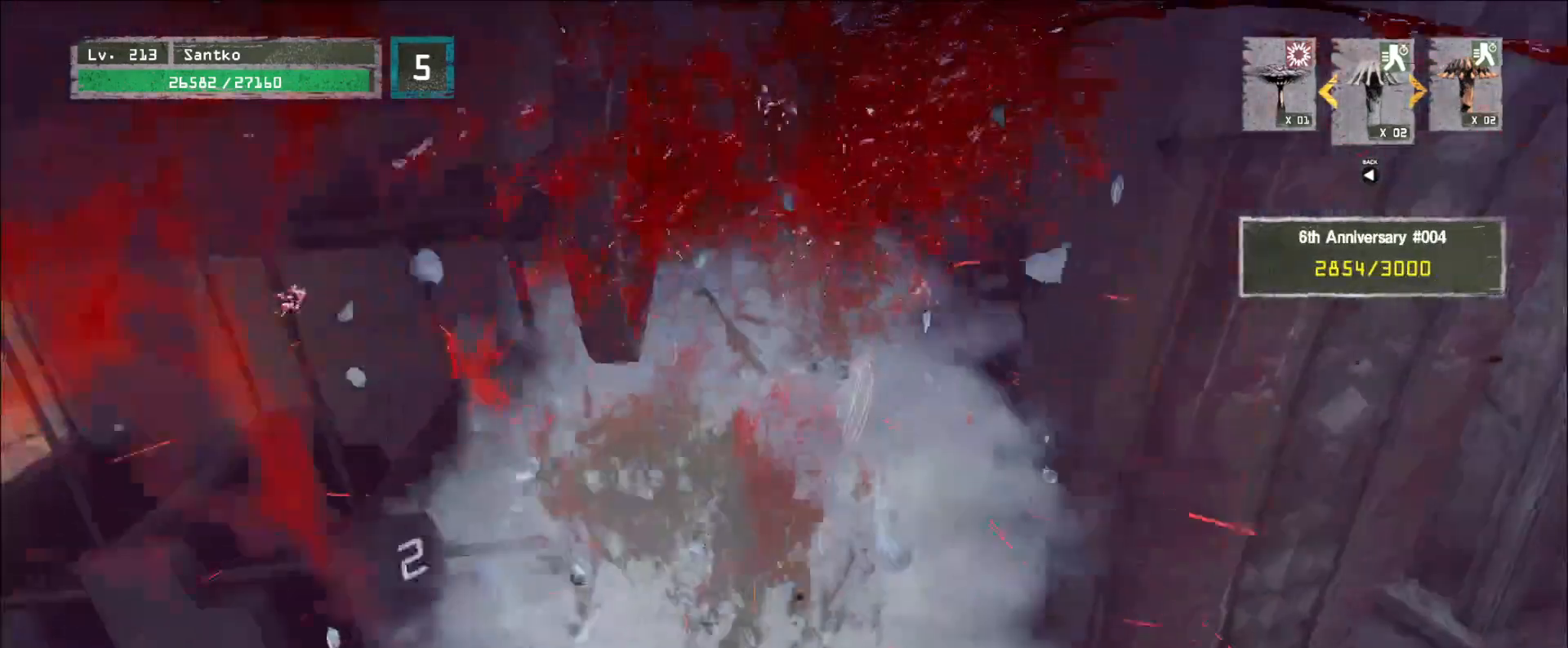
{"keys": ["s"], "mouse": [], "events": [[320, "2", "down"], [440, "2", "up"]]}
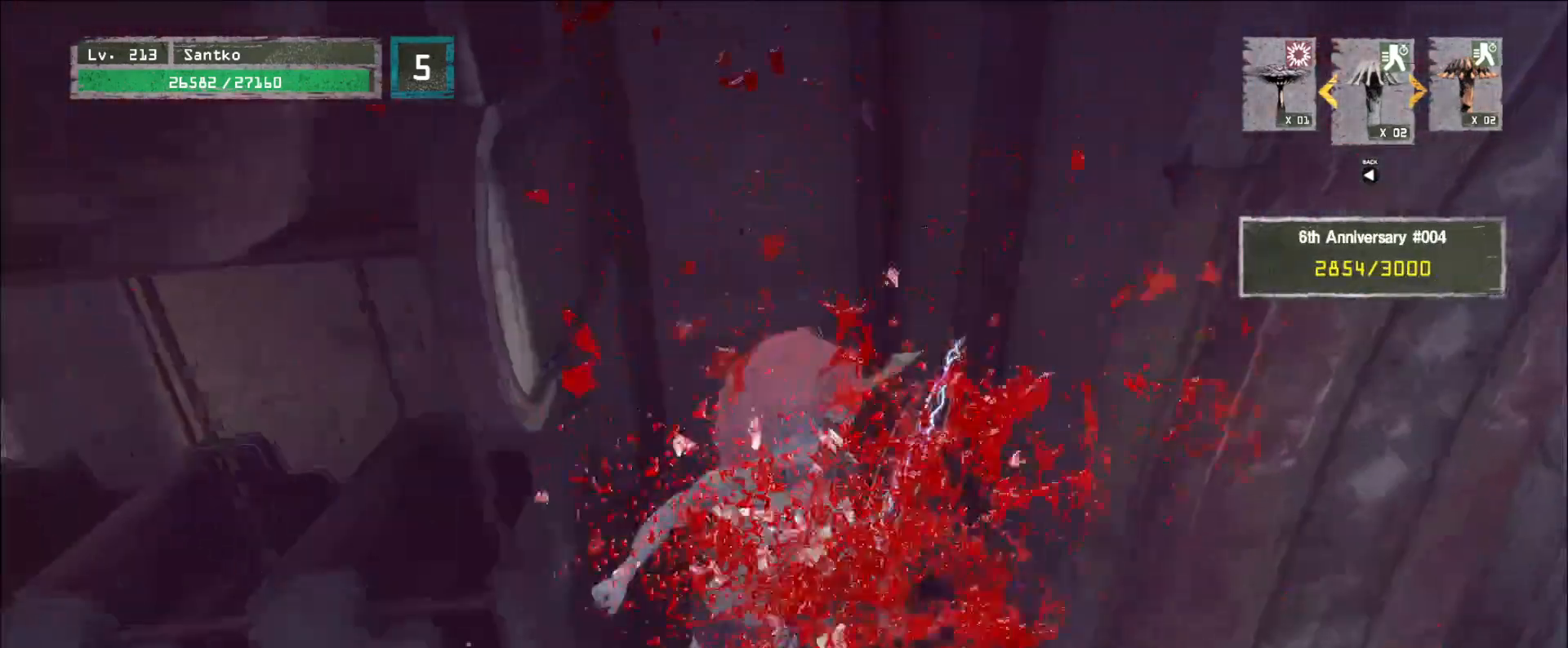
{"keys": [], "mouse": [], "events": [[40, "2", "down"], [120, "2", "up"], [240, "s", "up"], [360, "r", "down"], [440, "r", "up"]]}
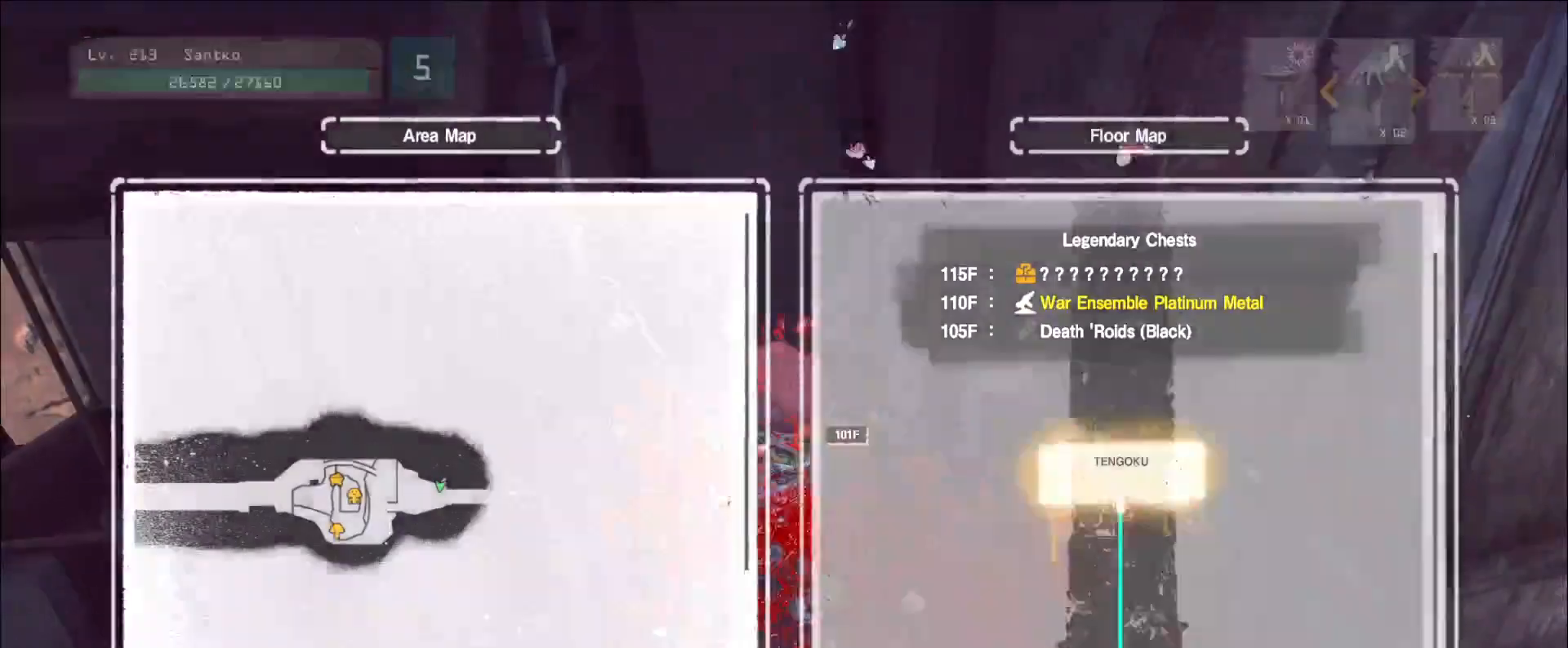
{"keys": [], "mouse": [], "events": []}
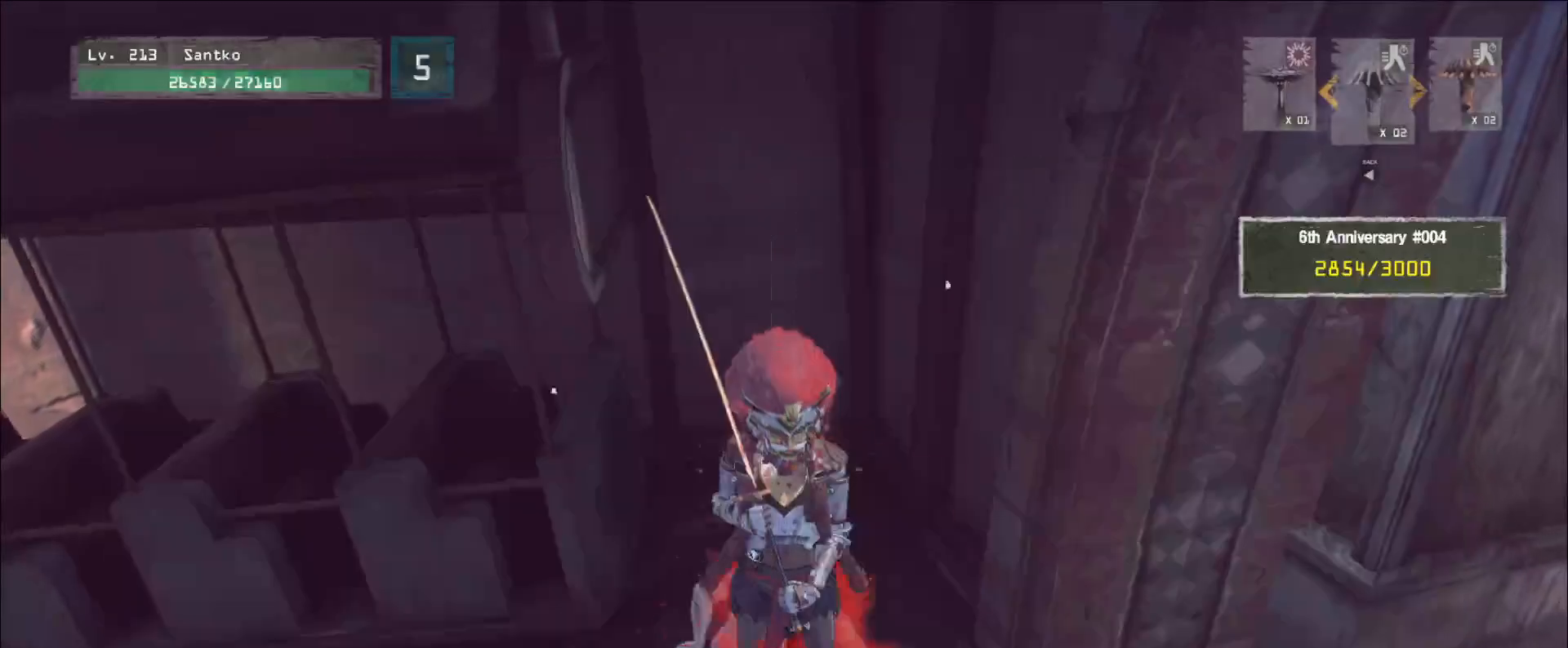
{"keys": [], "mouse": [], "events": [[80, "r", "down"], [200, "r", "up"], [240, "4", "down"], [400, "4", "up"]]}
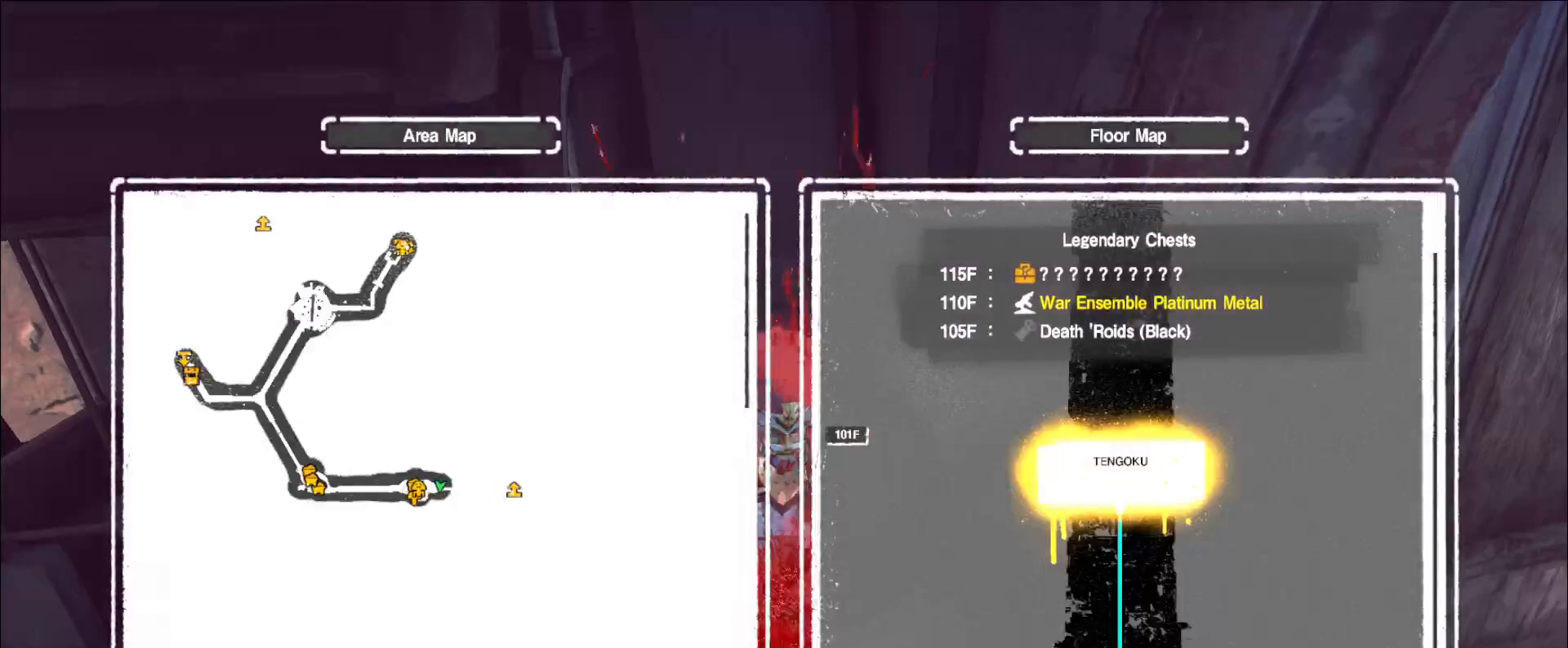
{"keys": [], "mouse": [], "events": []}
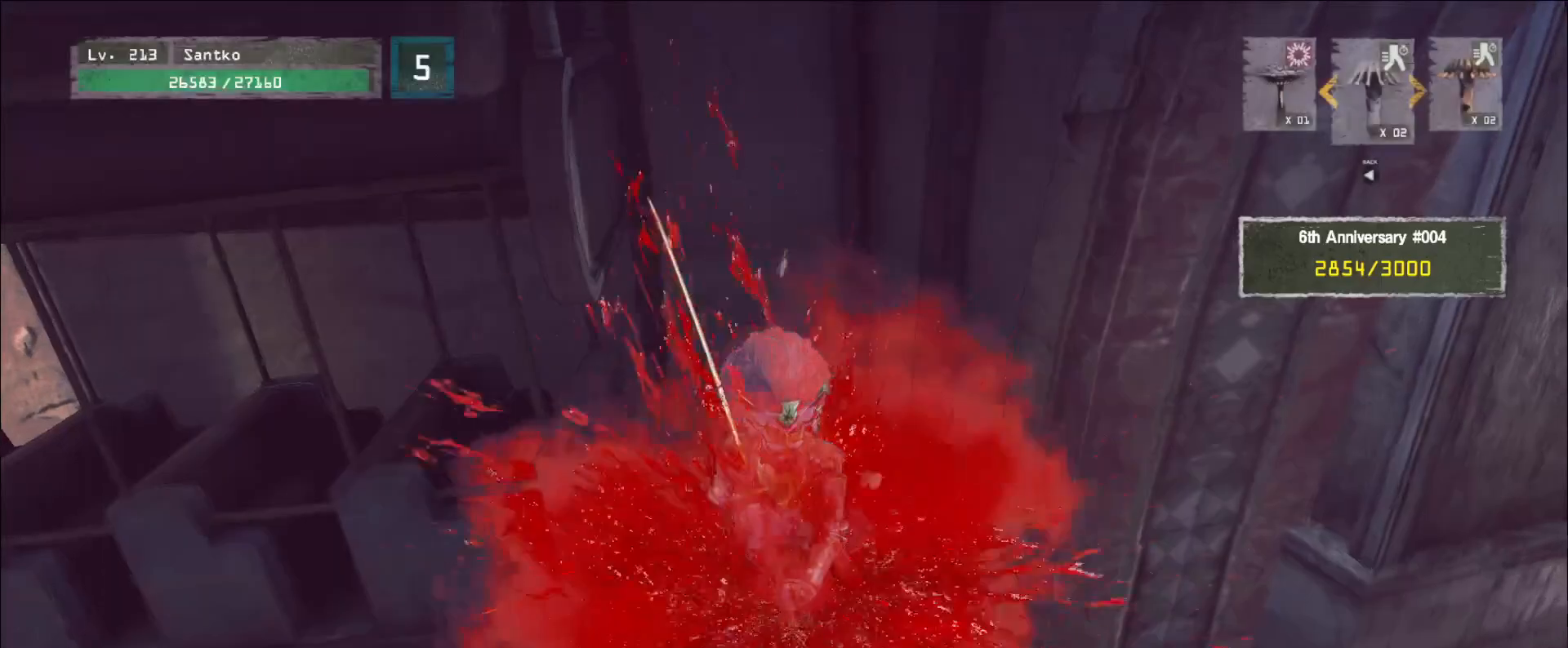
{"keys": ["d", "w"], "mouse": [], "events": [[40, "s", "down"], [240, "ctrl", "down"], [280, "d", "down"], [320, "s", "up"], [360, "ctrl", "up"], [480, "w", "down"]]}
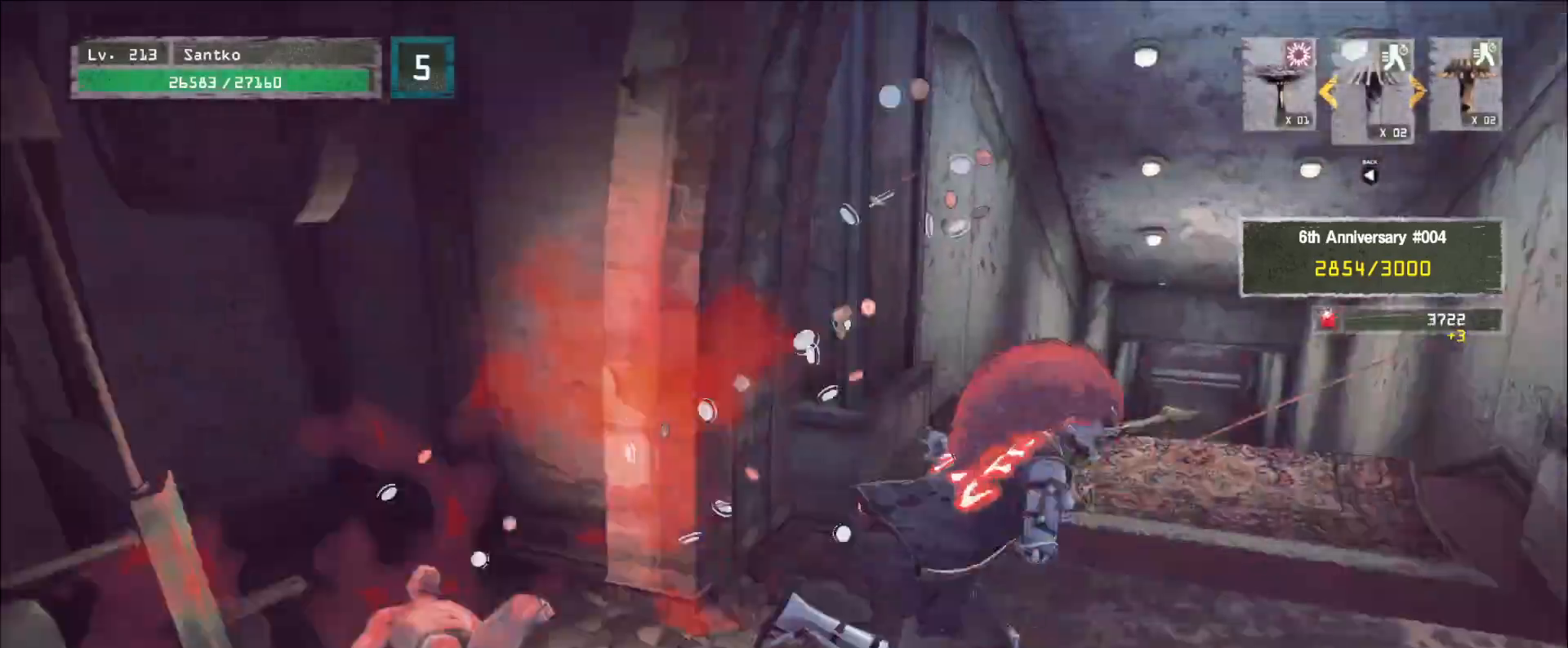
{"keys": ["d", "w"], "mouse": [], "events": [[200, "d", "up"], [400, "d", "down"]]}
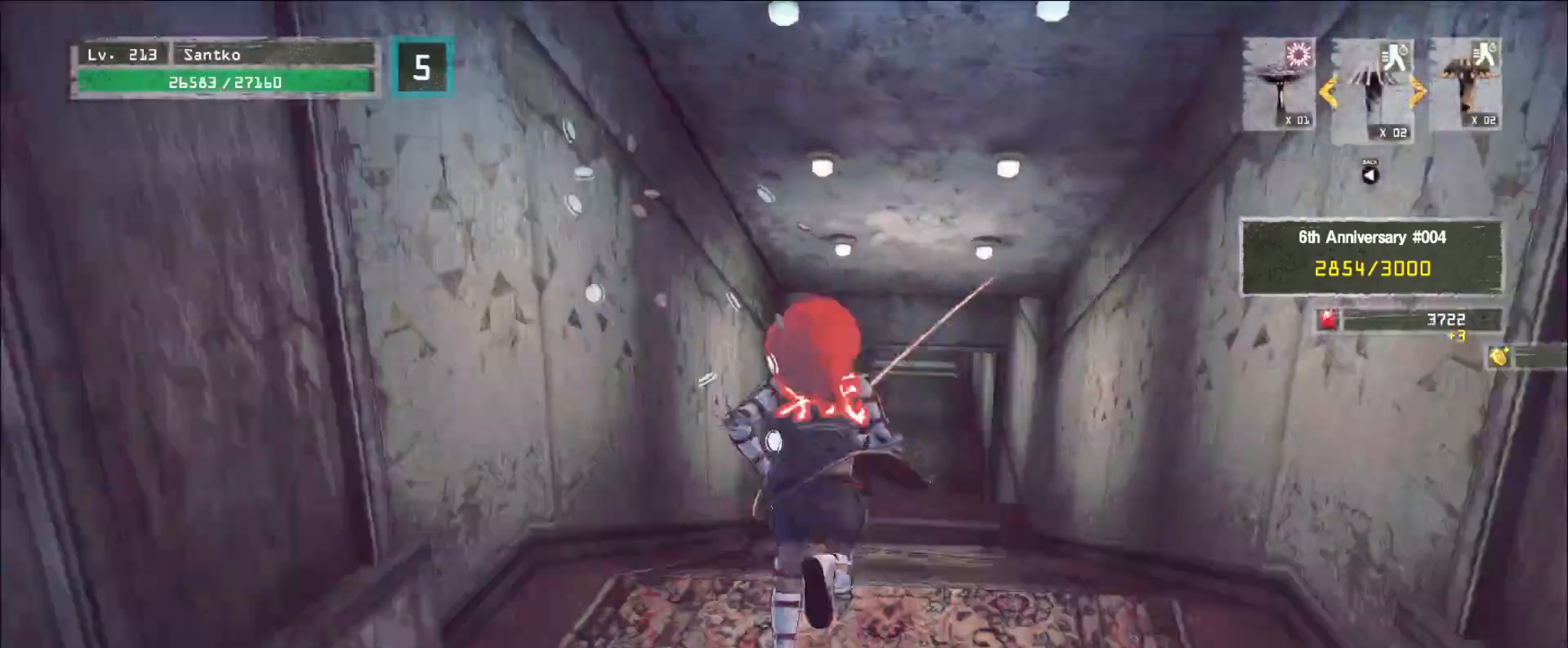
{"keys": ["w"], "mouse": [], "events": [[80, "d", "up"]]}
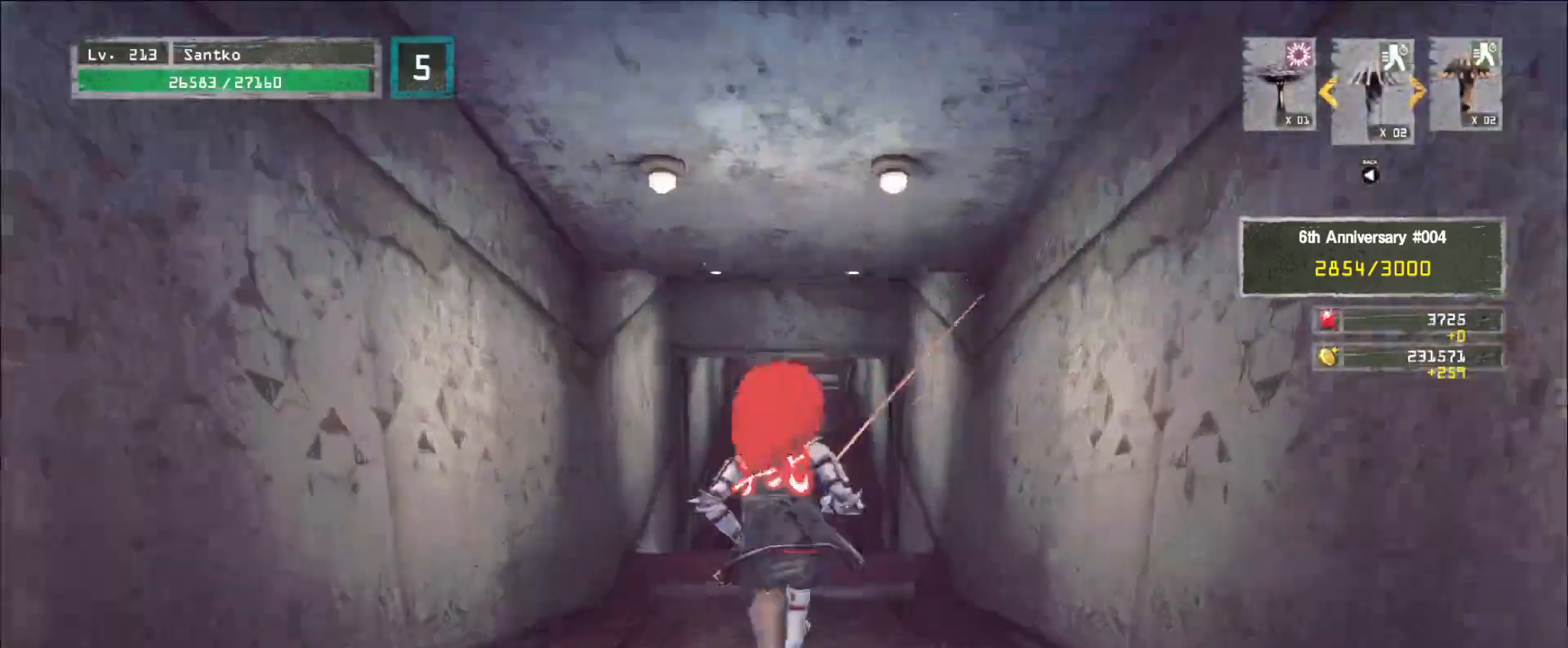
{"keys": ["w"], "mouse": [], "events": []}
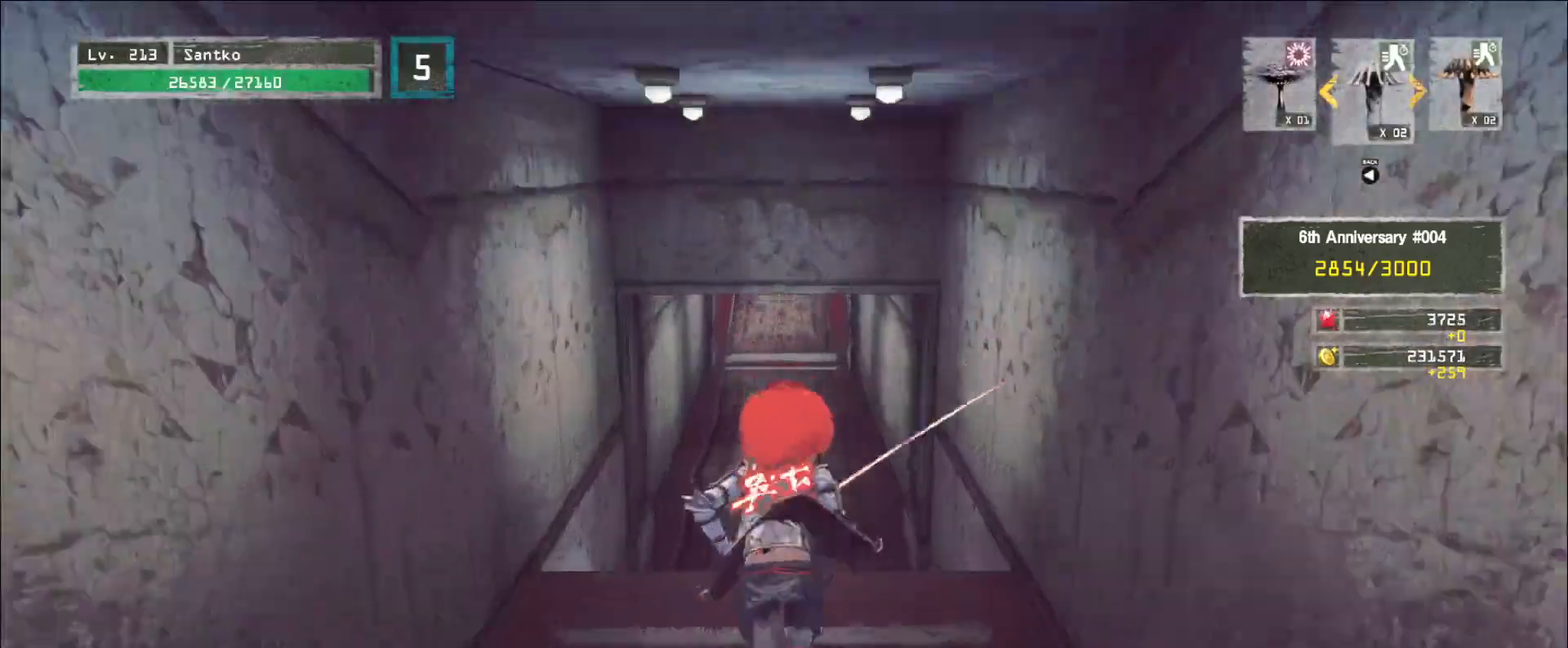
{"keys": ["w"], "mouse": [], "events": []}
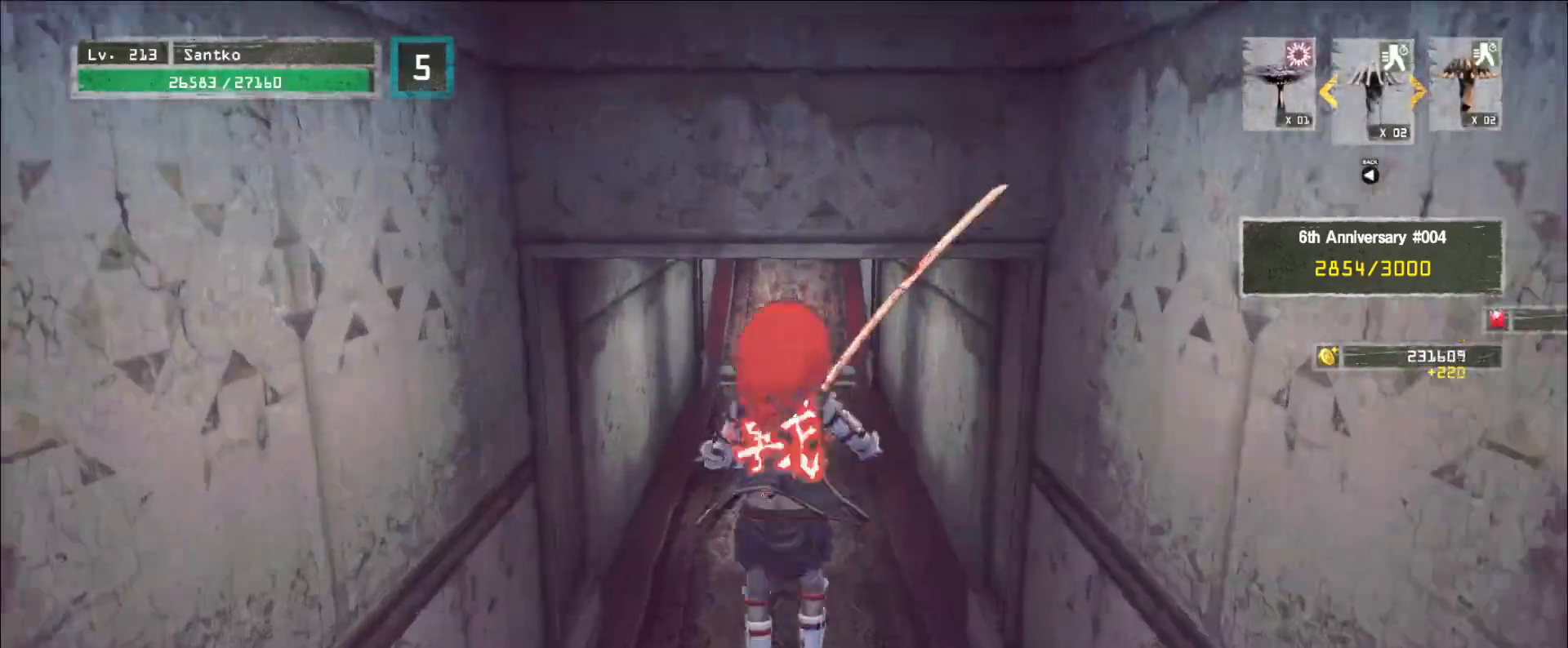
{"keys": ["w"], "mouse": [], "events": []}